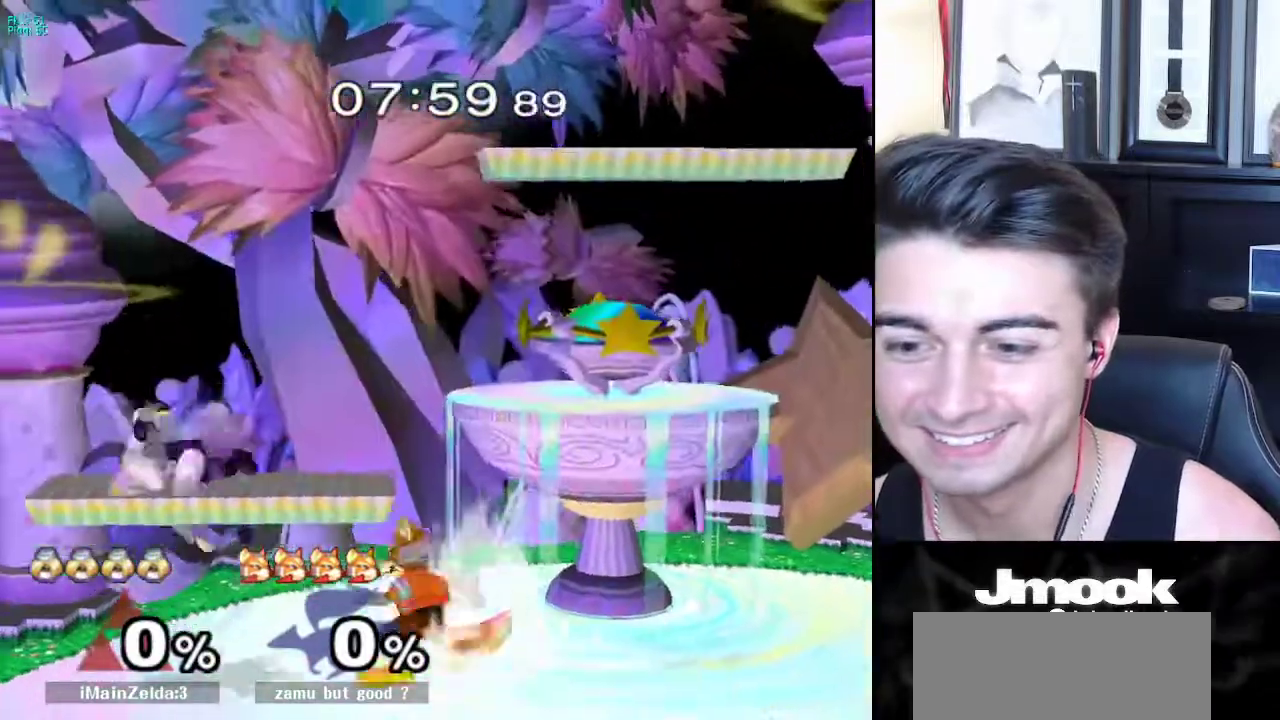
Gameplay with a controller (Nintendo layout); each line is a JSON object with the inputs held at the frame after it. "events" lists button and stick changes between this image and that frame as [ms after this image, input, new state], when the widget could be followed in between. Not read: L3 R3 START.
{"buttons": [], "left_stick": "left", "right_stick": "center", "events": [[17, "right_stick", "right"], [83, "left_stick", "down"], [117, "L1", "down"], [117, "right_stick", "center"], [200, "left_stick", "center"], [233, "L1", "up"], [450, "left_stick", "left"]]}
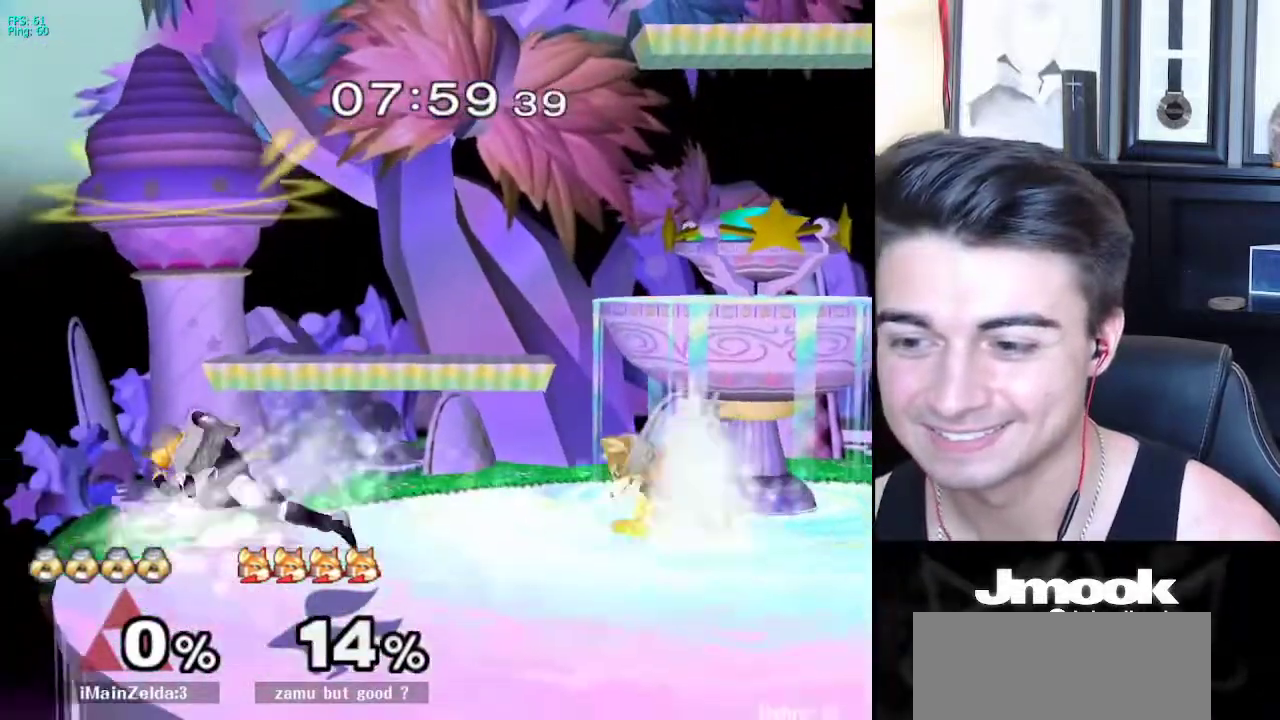
{"buttons": ["R1"], "left_stick": "down-left", "right_stick": "center", "events": [[50, "left_stick", "right"], [100, "left_stick", "left"], [183, "left_stick", "right"], [400, "X", "down"], [450, "left_stick", "down-left"], [467, "R1", "down"], [500, "X", "up"]]}
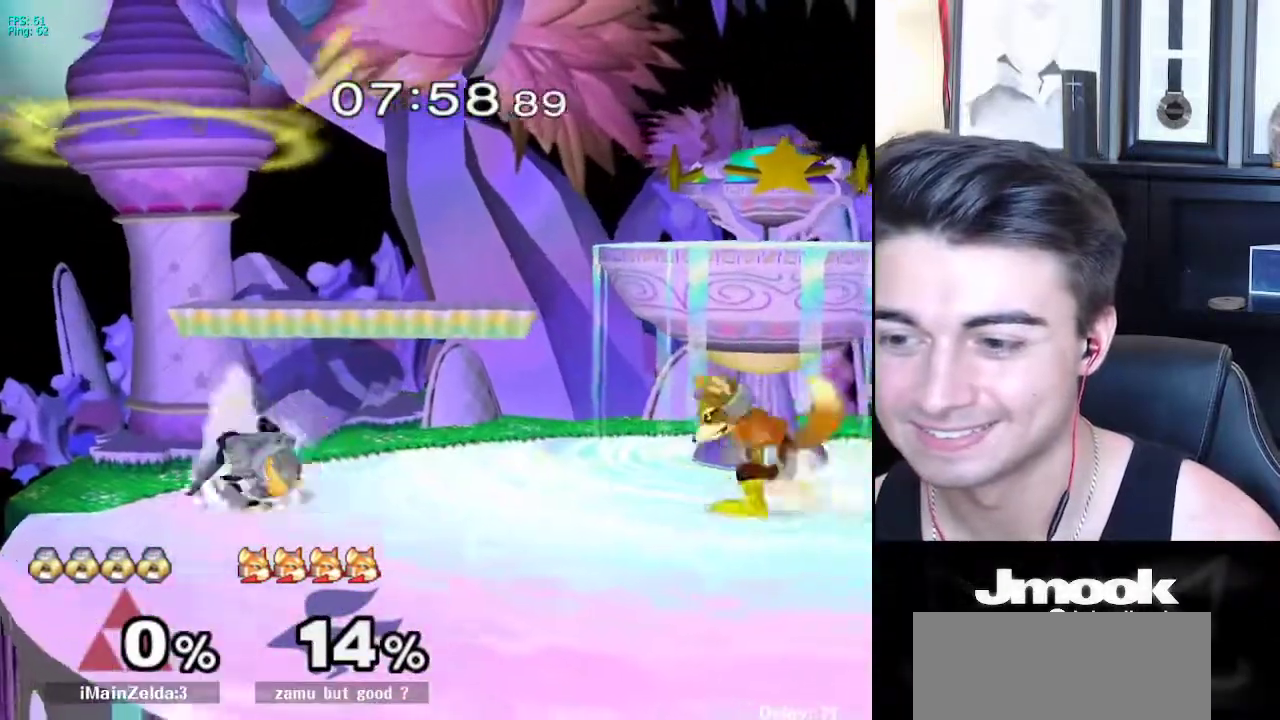
{"buttons": ["A"], "left_stick": "up", "right_stick": "center", "events": [[33, "left_stick", "center"], [100, "R1", "up"], [100, "left_stick", "right"], [217, "X", "down"], [250, "left_stick", "down-right"], [283, "R1", "down"], [333, "X", "up"], [367, "R1", "up"], [400, "left_stick", "up"], [450, "A", "down"]]}
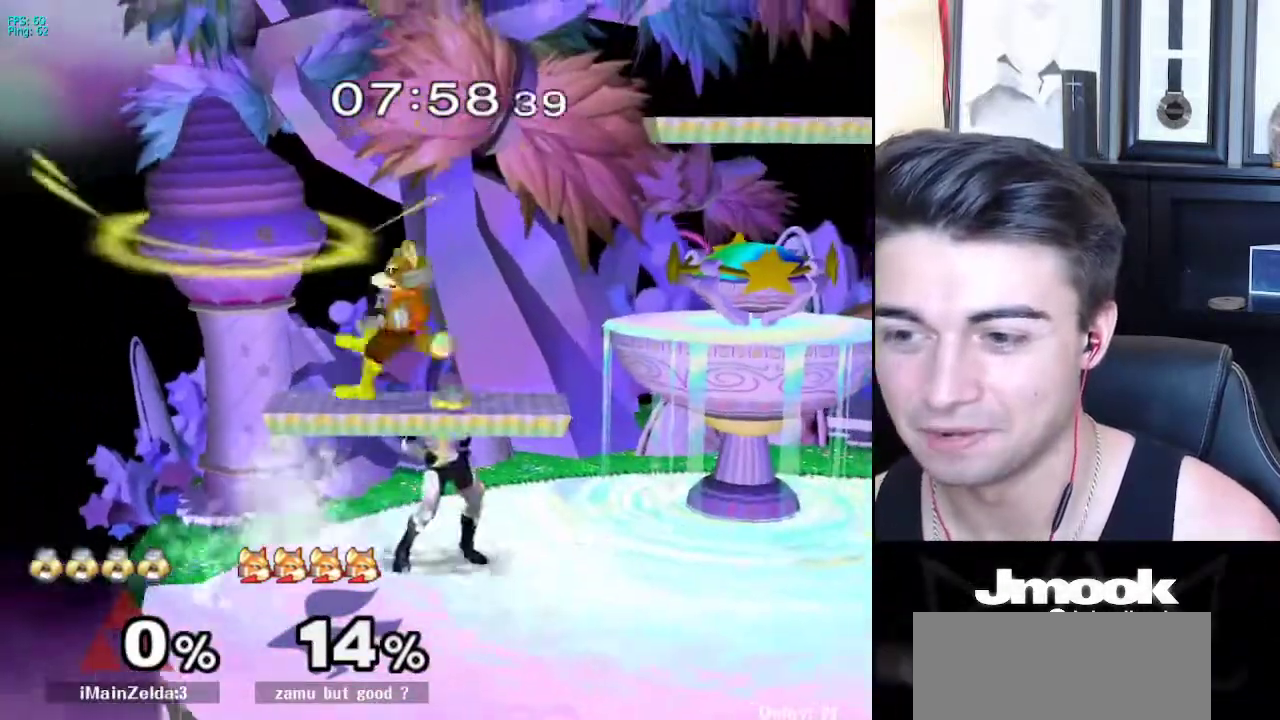
{"buttons": [], "left_stick": "center", "right_stick": "center", "events": [[33, "A", "up"], [483, "left_stick", "center"]]}
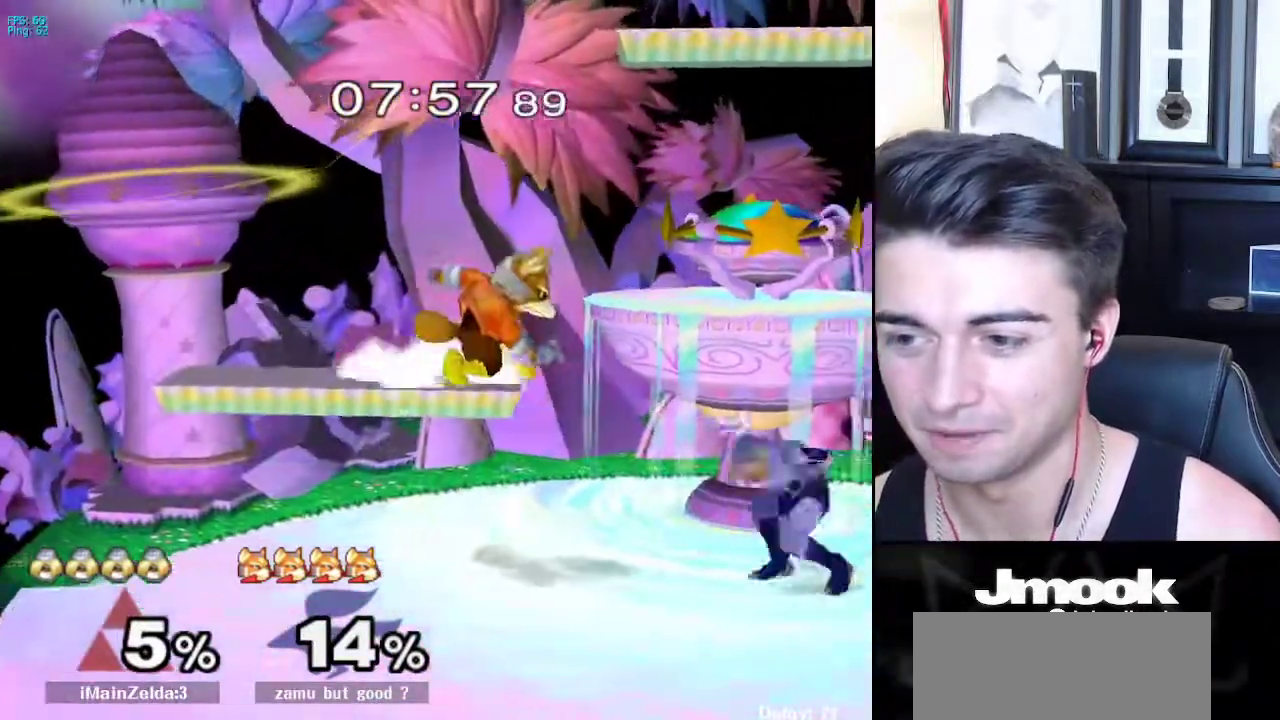
{"buttons": ["A"], "left_stick": "up-right", "right_stick": "center", "events": [[150, "left_stick", "down-left"], [167, "X", "down"], [217, "R1", "down"], [250, "X", "up"], [267, "left_stick", "center"], [333, "left_stick", "up-right"], [350, "R1", "up"], [417, "A", "down"]]}
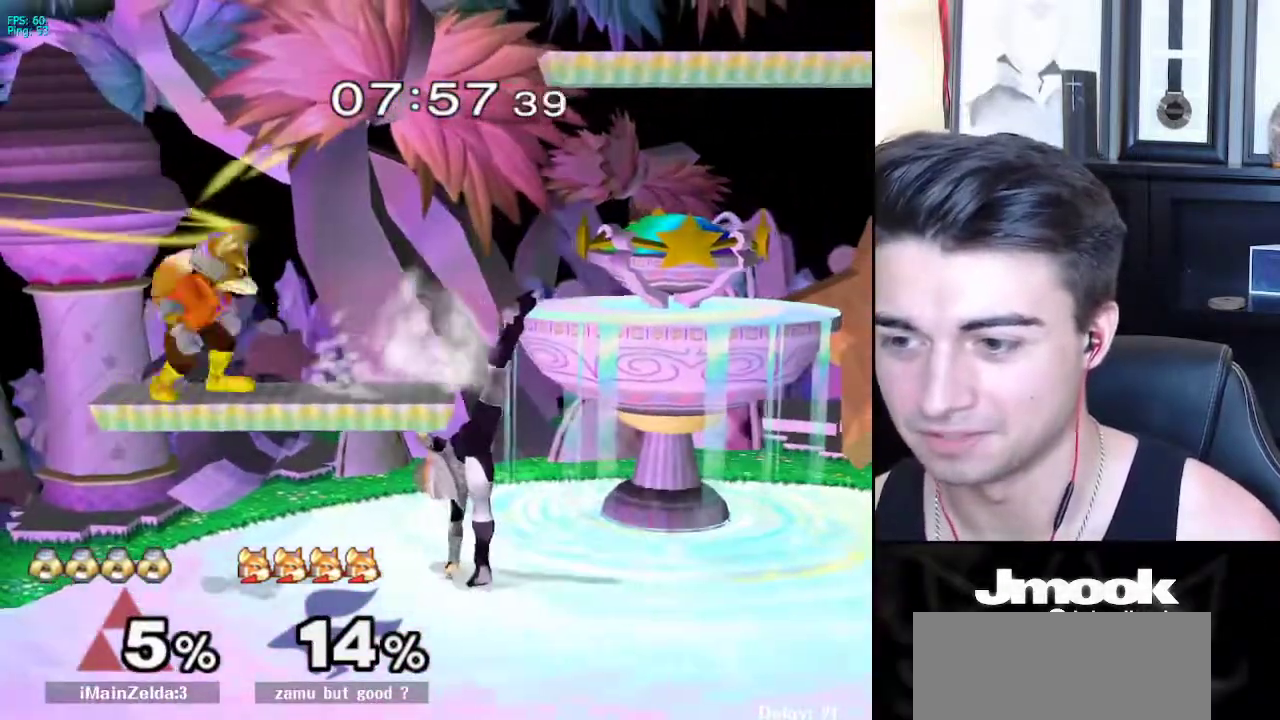
{"buttons": [], "left_stick": "down", "right_stick": "center", "events": [[17, "A", "up"], [383, "A", "down"], [467, "A", "up"], [483, "left_stick", "down"]]}
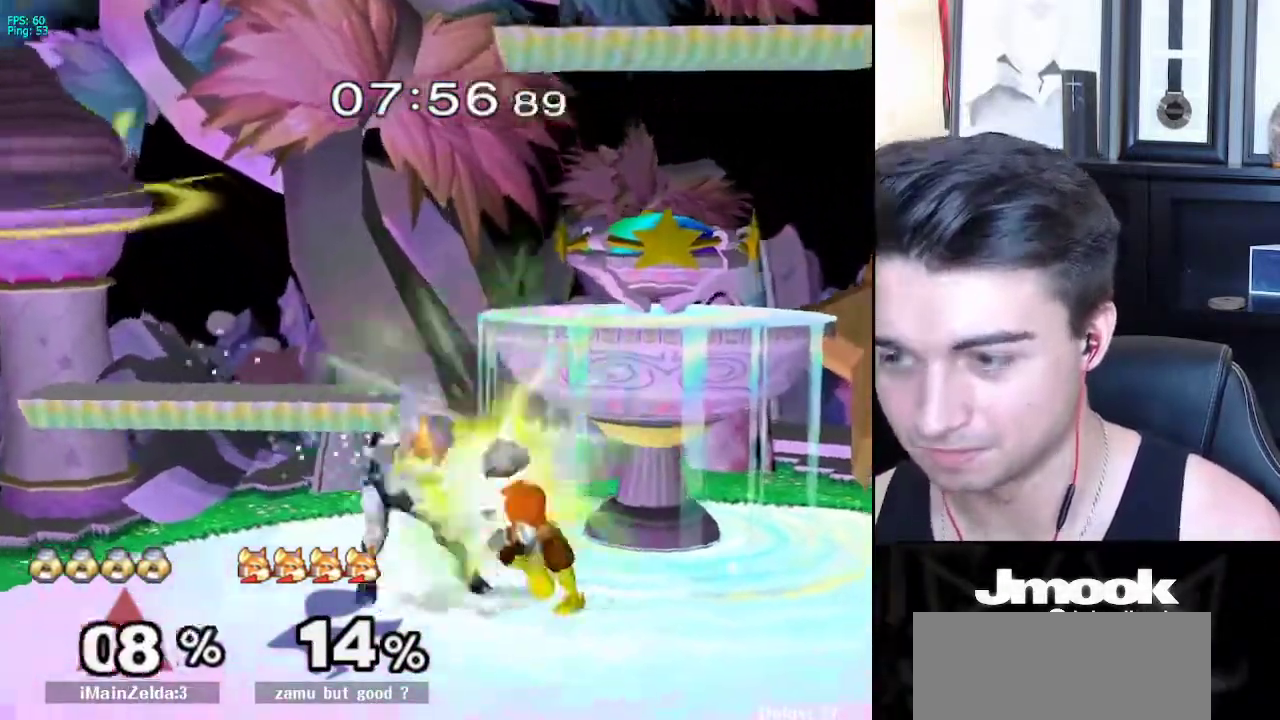
{"buttons": ["L1"], "left_stick": "down", "right_stick": "center", "events": [[83, "L1", "down"]]}
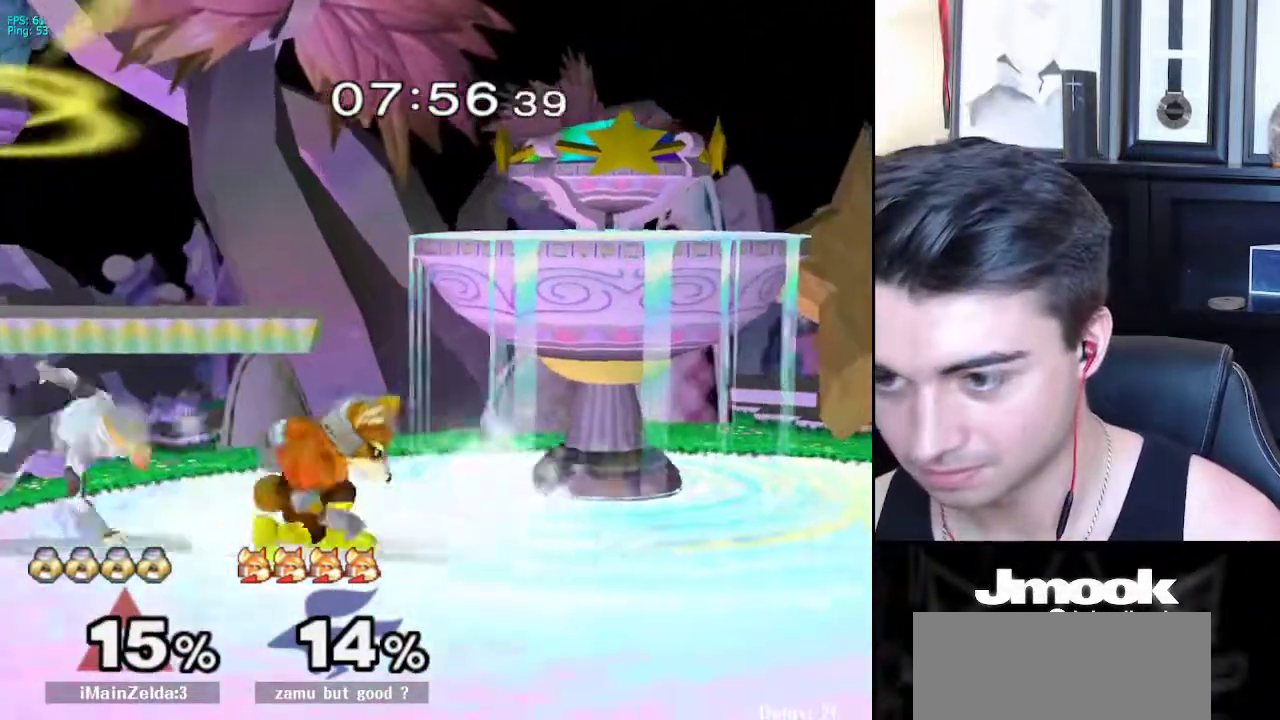
{"buttons": ["L1"], "left_stick": "right", "right_stick": "center", "events": [[283, "left_stick", "right"]]}
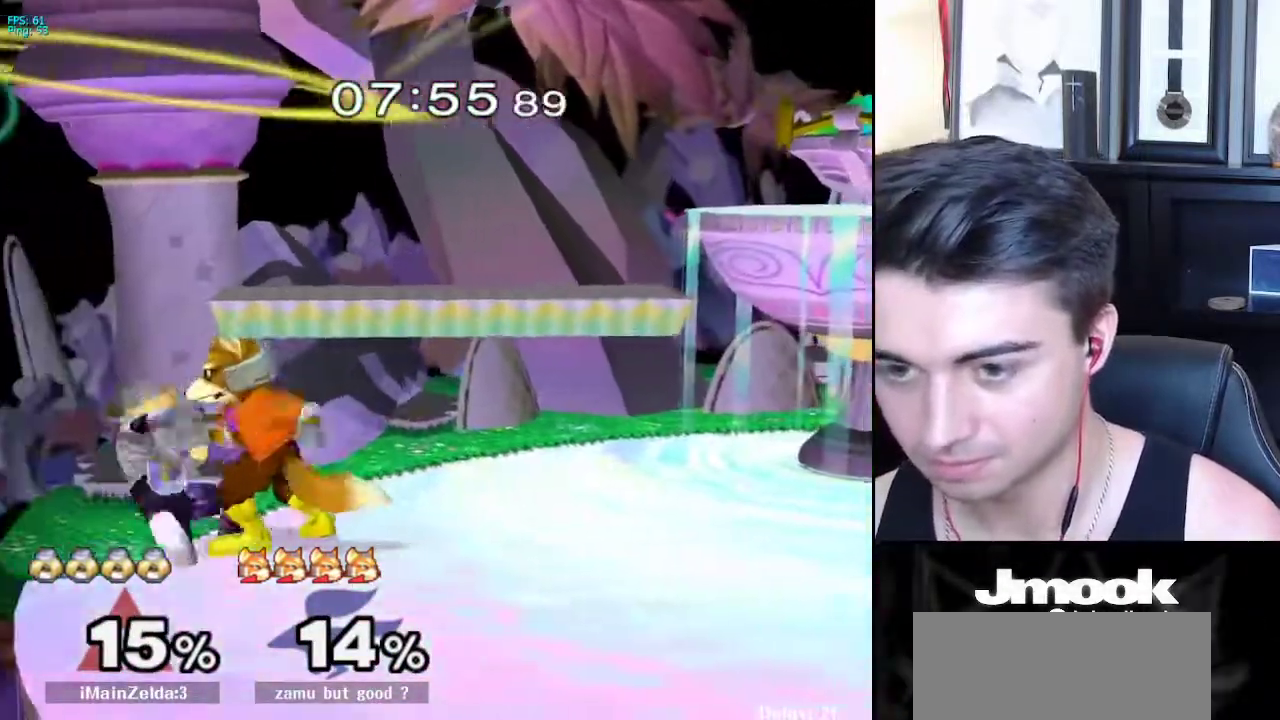
{"buttons": [], "left_stick": "right", "right_stick": "center", "events": [[333, "L1", "up"]]}
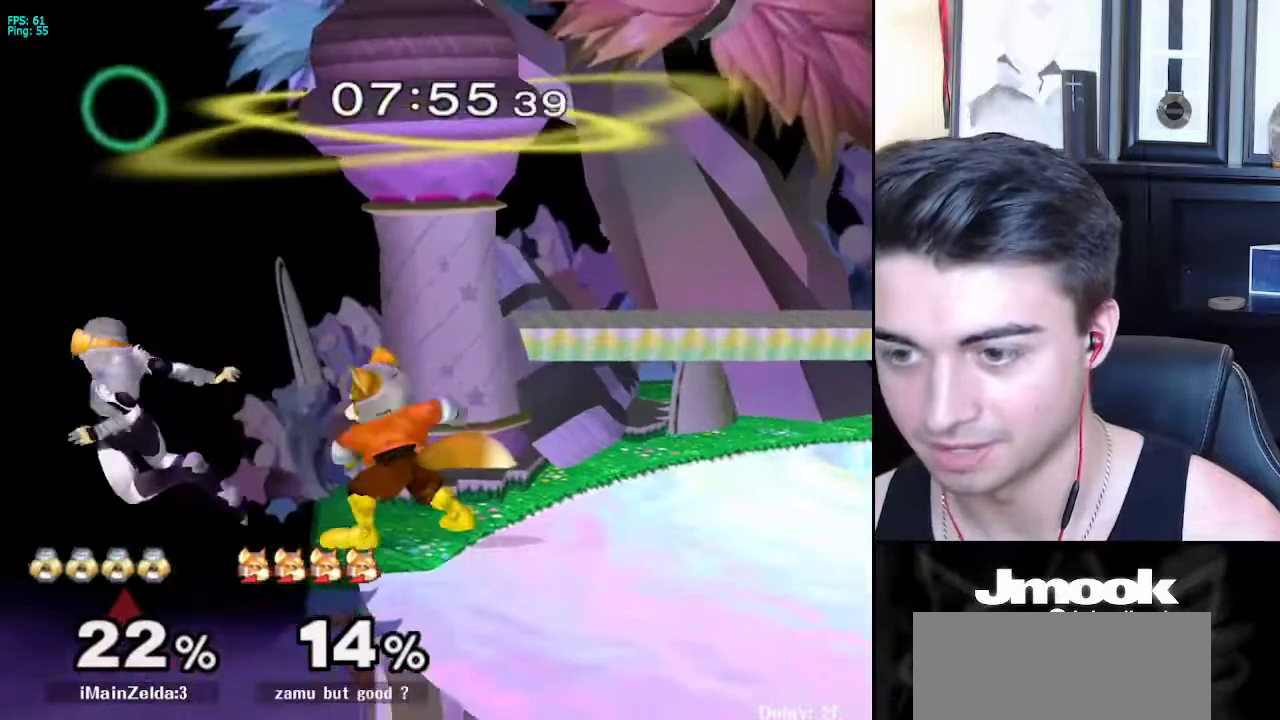
{"buttons": [], "left_stick": "right", "right_stick": "center", "events": []}
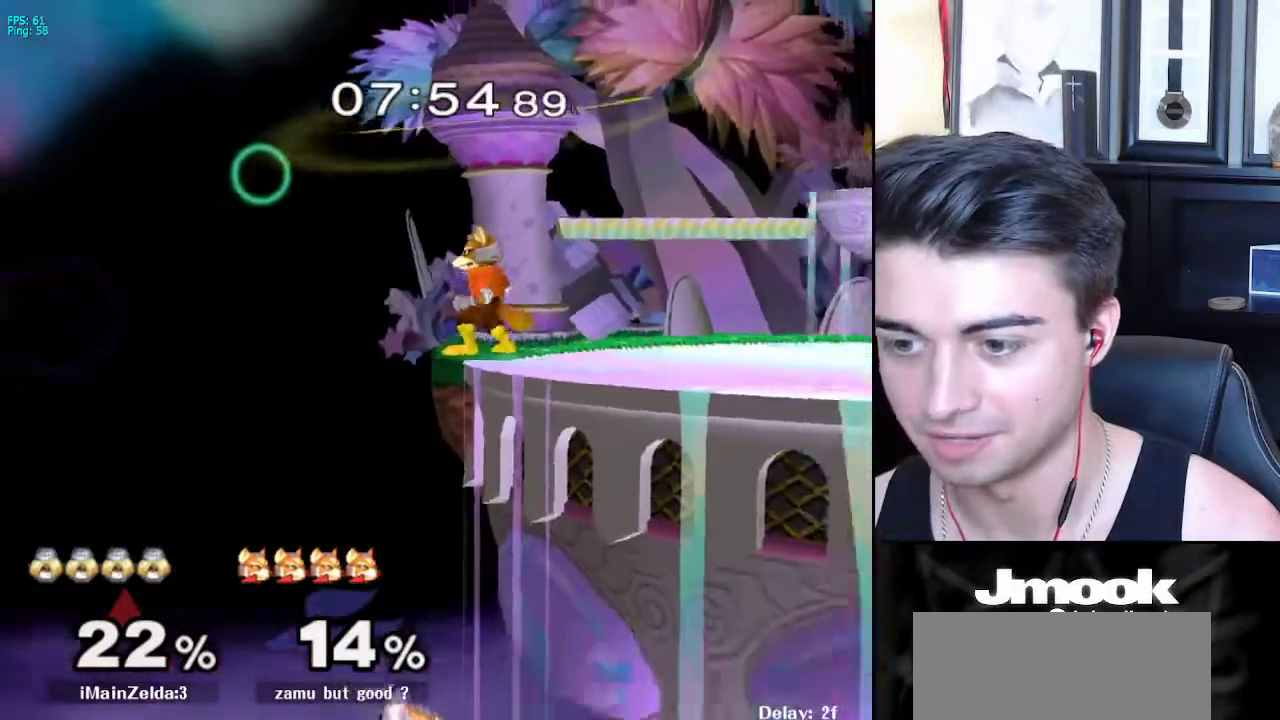
{"buttons": [], "left_stick": "up-right", "right_stick": "center", "events": [[117, "X", "down"], [183, "X", "up"], [200, "left_stick", "up-right"], [250, "B", "down"], [467, "B", "up"]]}
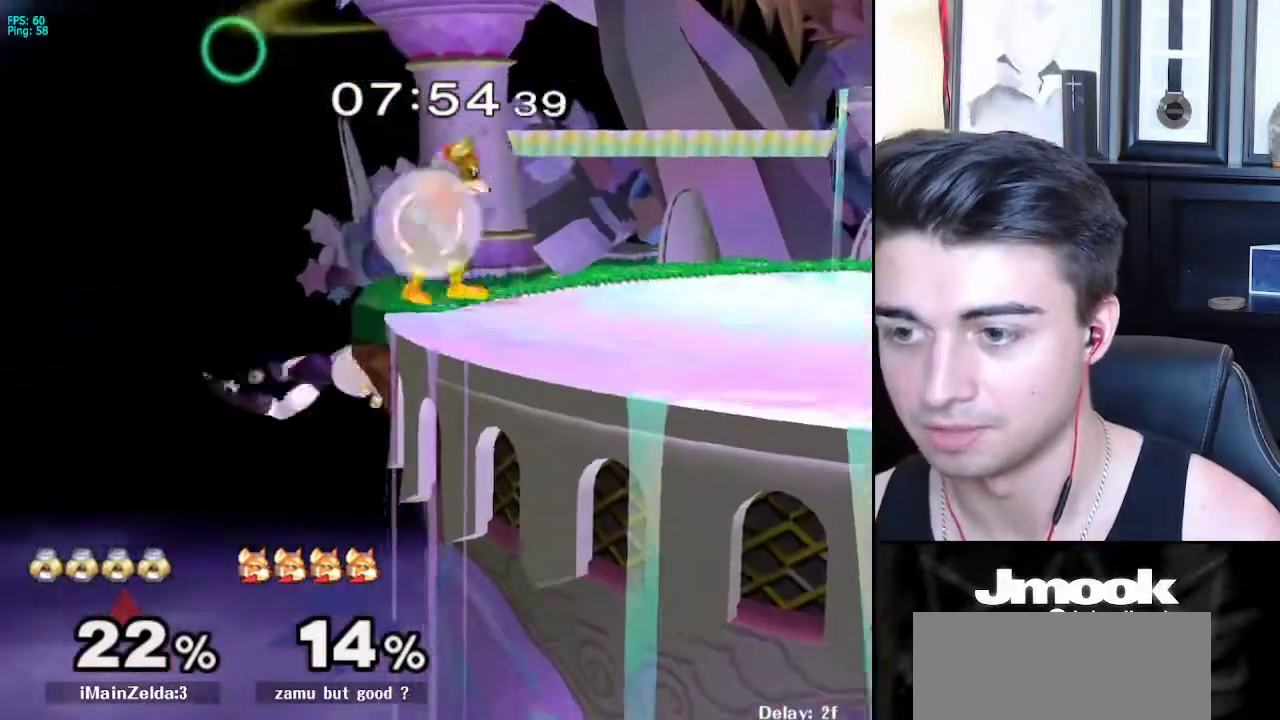
{"buttons": [], "left_stick": "right", "right_stick": "center", "events": [[67, "left_stick", "center"], [183, "left_stick", "down"], [250, "X", "down"], [267, "left_stick", "right"], [317, "X", "up"]]}
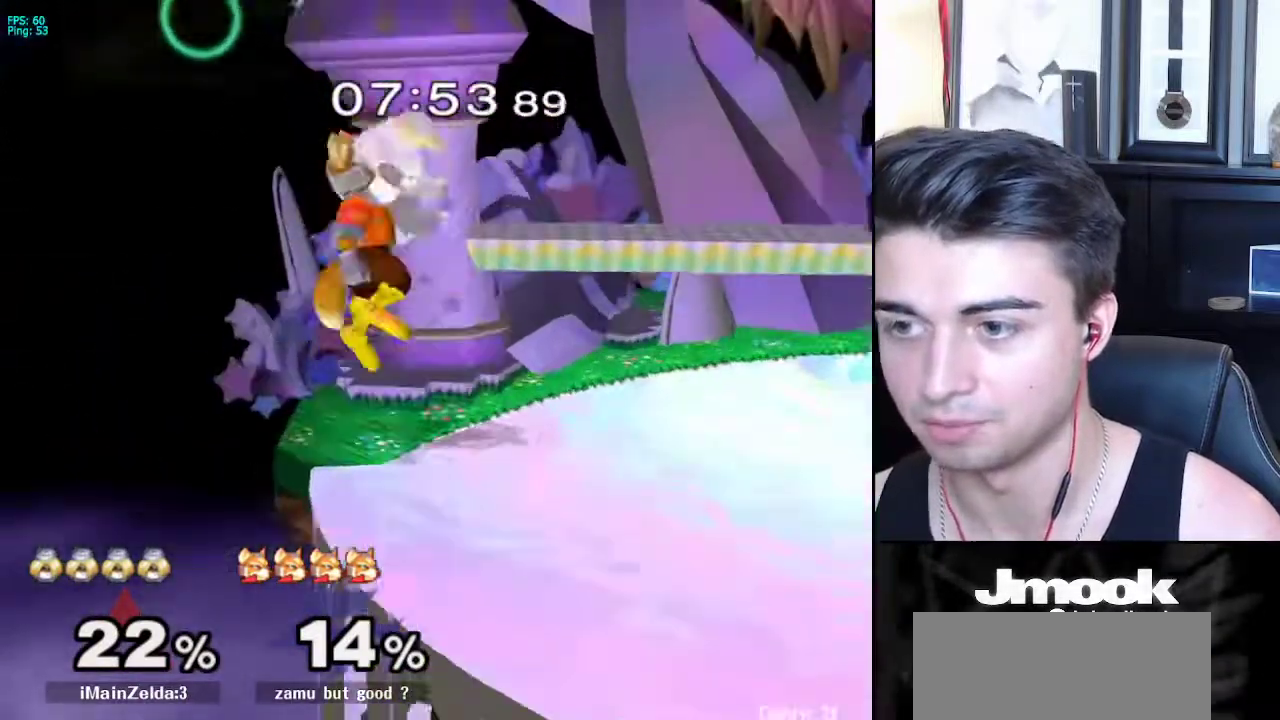
{"buttons": ["L1"], "left_stick": "right", "right_stick": "center", "events": [[50, "right_stick", "left"], [150, "right_stick", "center"], [317, "L1", "down"], [333, "left_stick", "down-right"], [433, "left_stick", "right"]]}
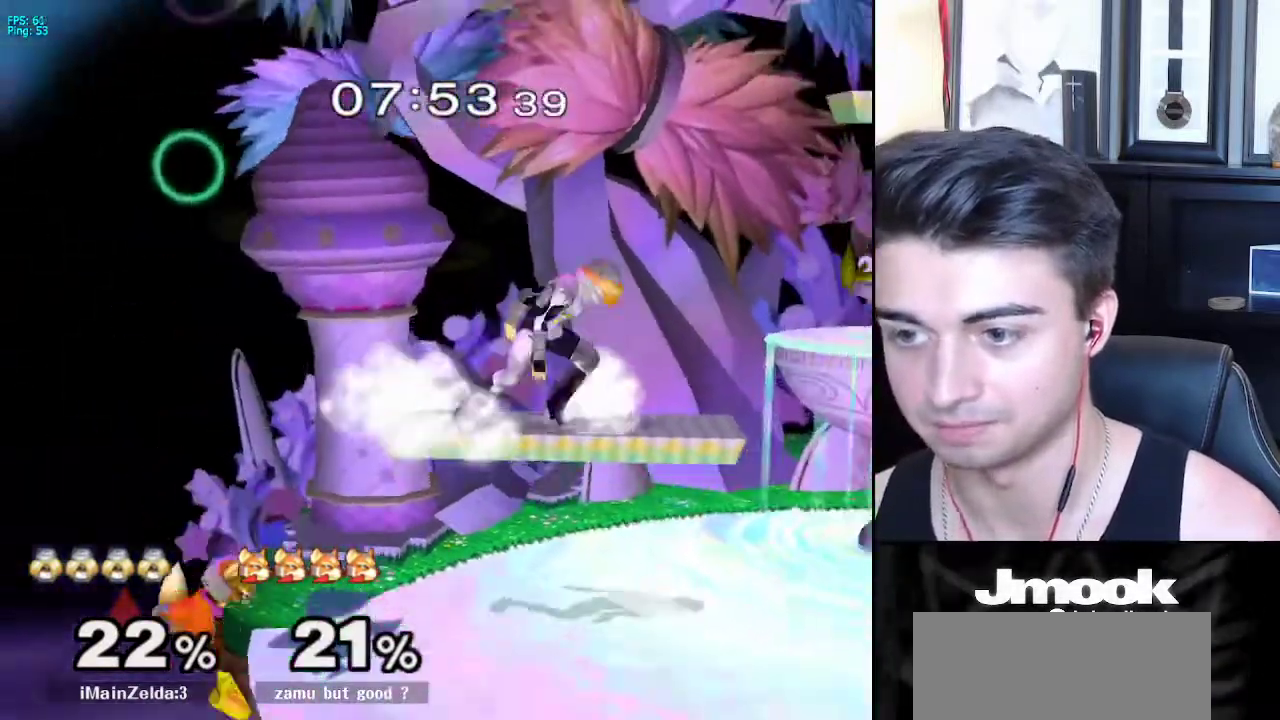
{"buttons": [], "left_stick": "center", "right_stick": "center", "events": [[50, "left_stick", "down-right"], [117, "right_stick", "left"], [167, "L1", "up"], [167, "left_stick", "down-left"], [283, "L1", "down"], [283, "right_stick", "center"], [367, "L1", "up"], [383, "left_stick", "center"]]}
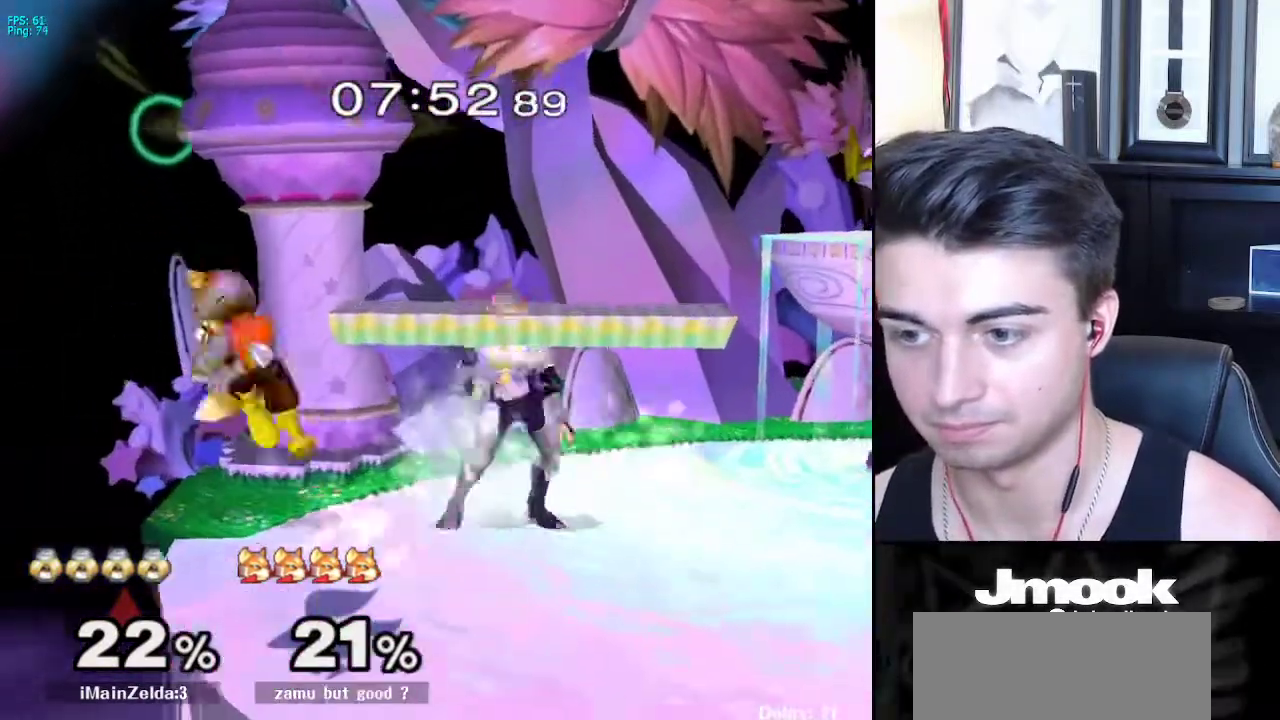
{"buttons": [], "left_stick": "center", "right_stick": "center", "events": [[17, "left_stick", "left"], [117, "A", "down"], [133, "left_stick", "down-left"], [250, "A", "up"], [300, "left_stick", "down-right"], [450, "left_stick", "center"]]}
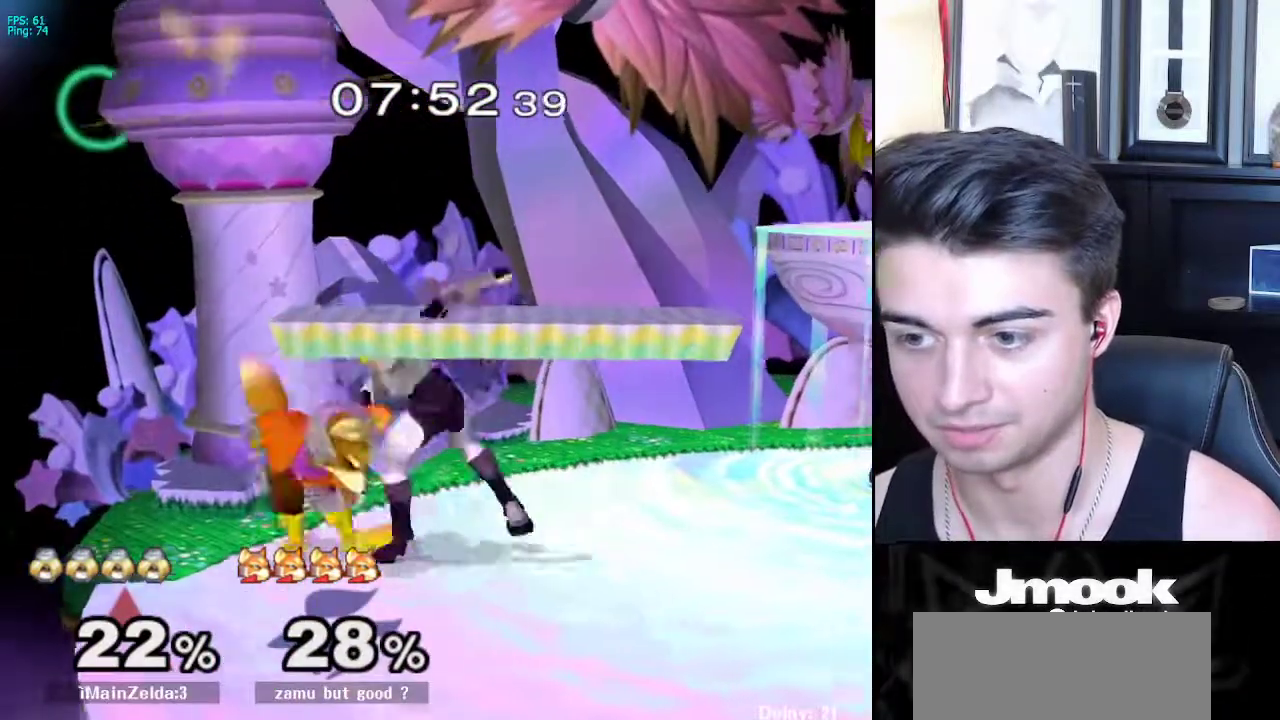
{"buttons": [], "left_stick": "center", "right_stick": "center", "events": [[100, "Z", "down"], [167, "Z", "up"], [217, "Z", "down"], [267, "Z", "up"]]}
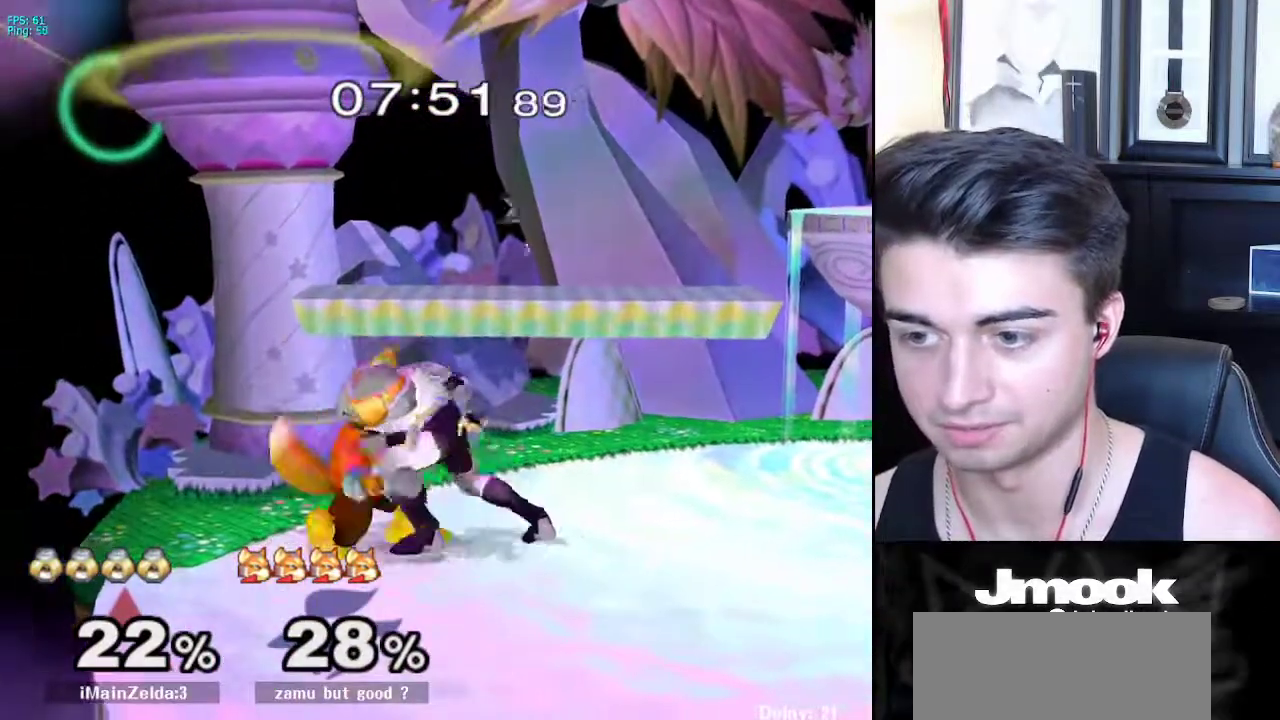
{"buttons": ["L1"], "left_stick": "down", "right_stick": "center", "events": [[67, "L1", "down"], [450, "left_stick", "down"]]}
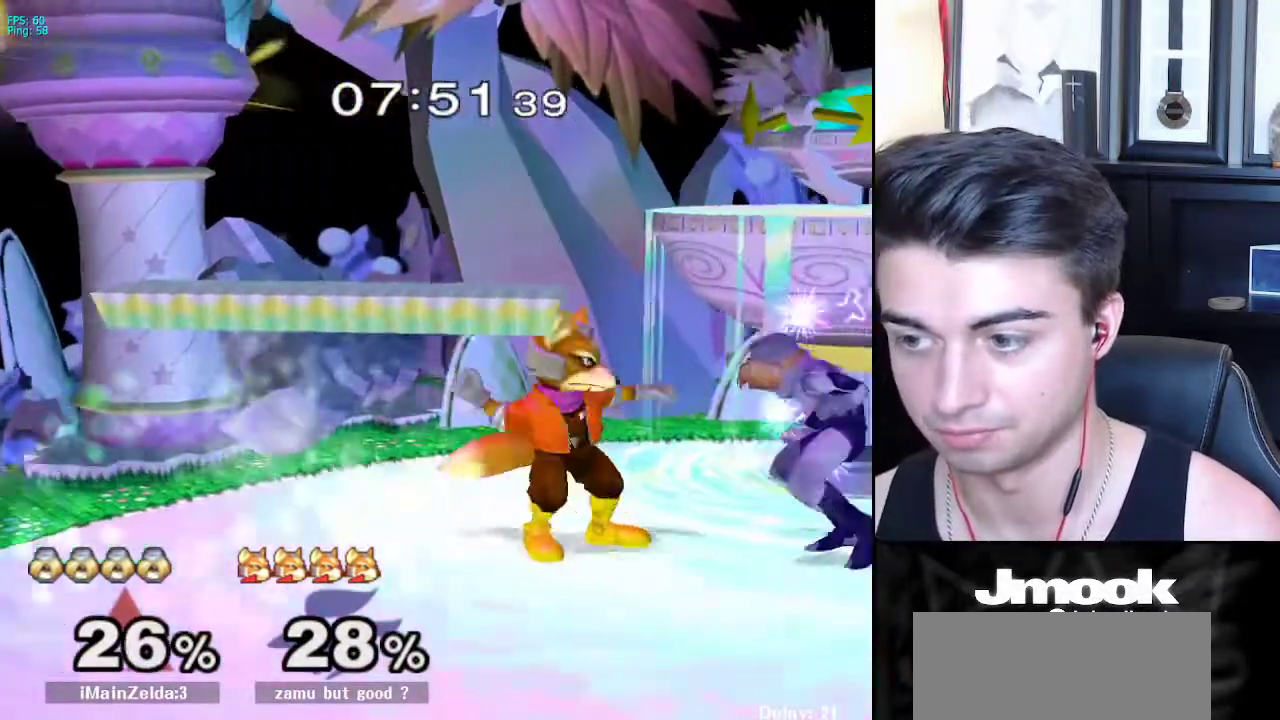
{"buttons": [], "left_stick": "right", "right_stick": "center", "events": [[50, "left_stick", "right"], [467, "L1", "up"]]}
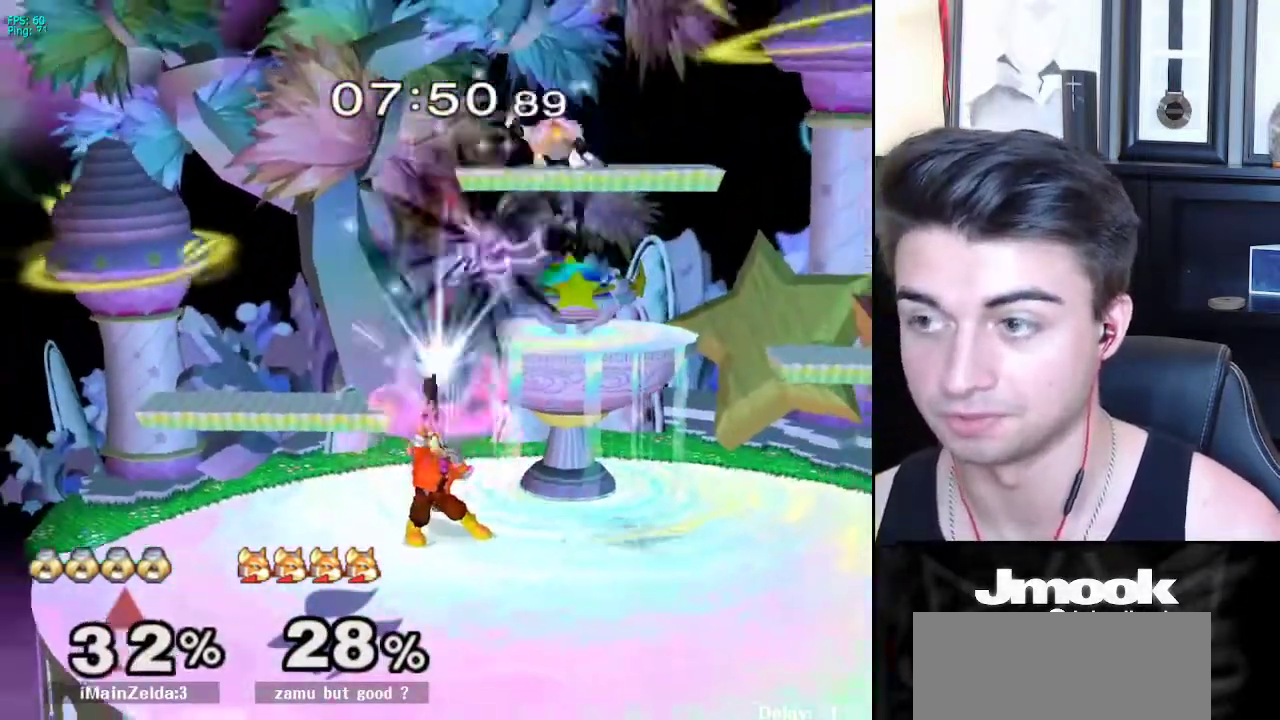
{"buttons": [], "left_stick": "up", "right_stick": "center", "events": [[50, "left_stick", "center"], [83, "R1", "down"], [183, "R1", "up"], [450, "left_stick", "up"]]}
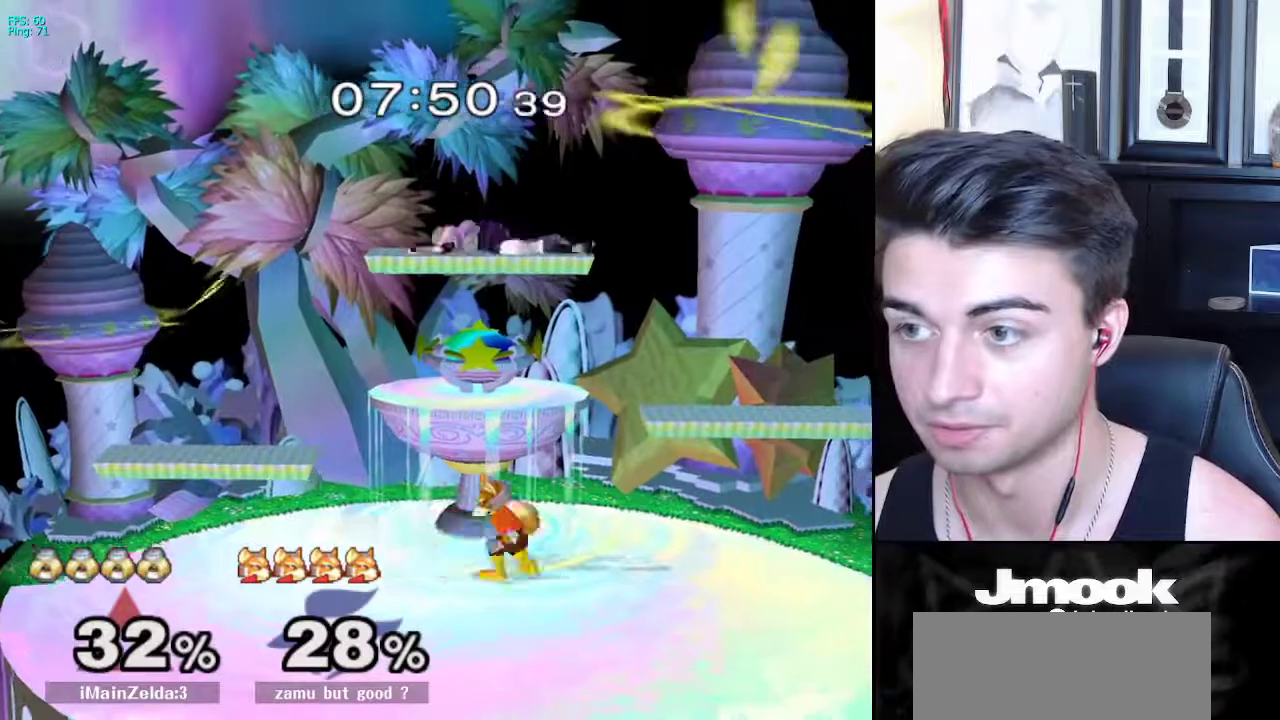
{"buttons": [], "left_stick": "up", "right_stick": "center", "events": [[217, "left_stick", "center"], [500, "left_stick", "up"]]}
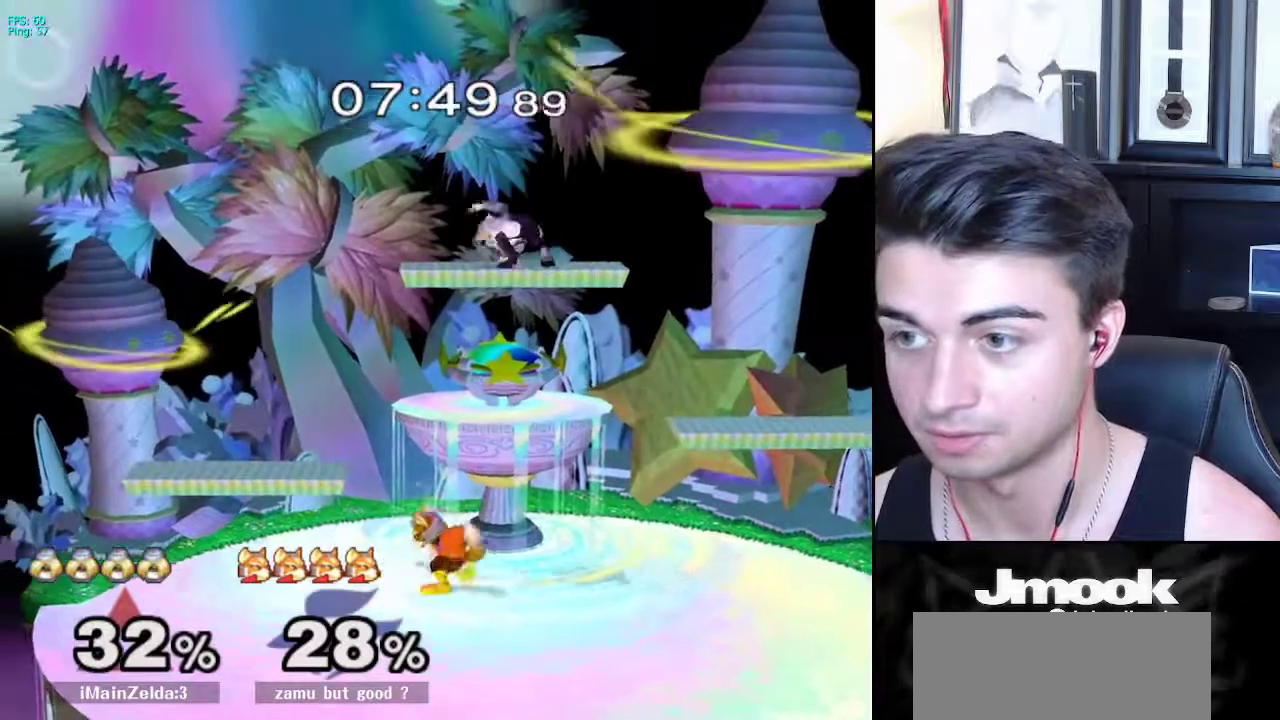
{"buttons": [], "left_stick": "left", "right_stick": "center", "events": [[250, "left_stick", "up-left"], [450, "left_stick", "left"]]}
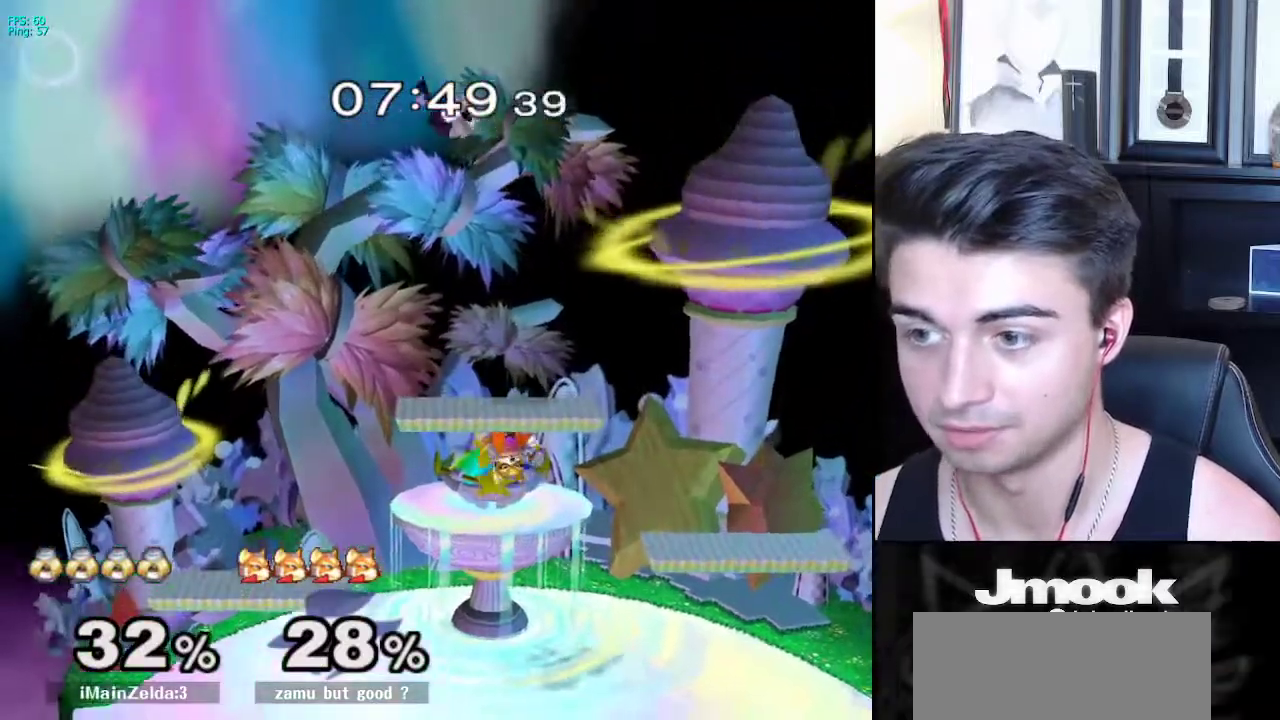
{"buttons": [], "left_stick": "left", "right_stick": "center", "events": []}
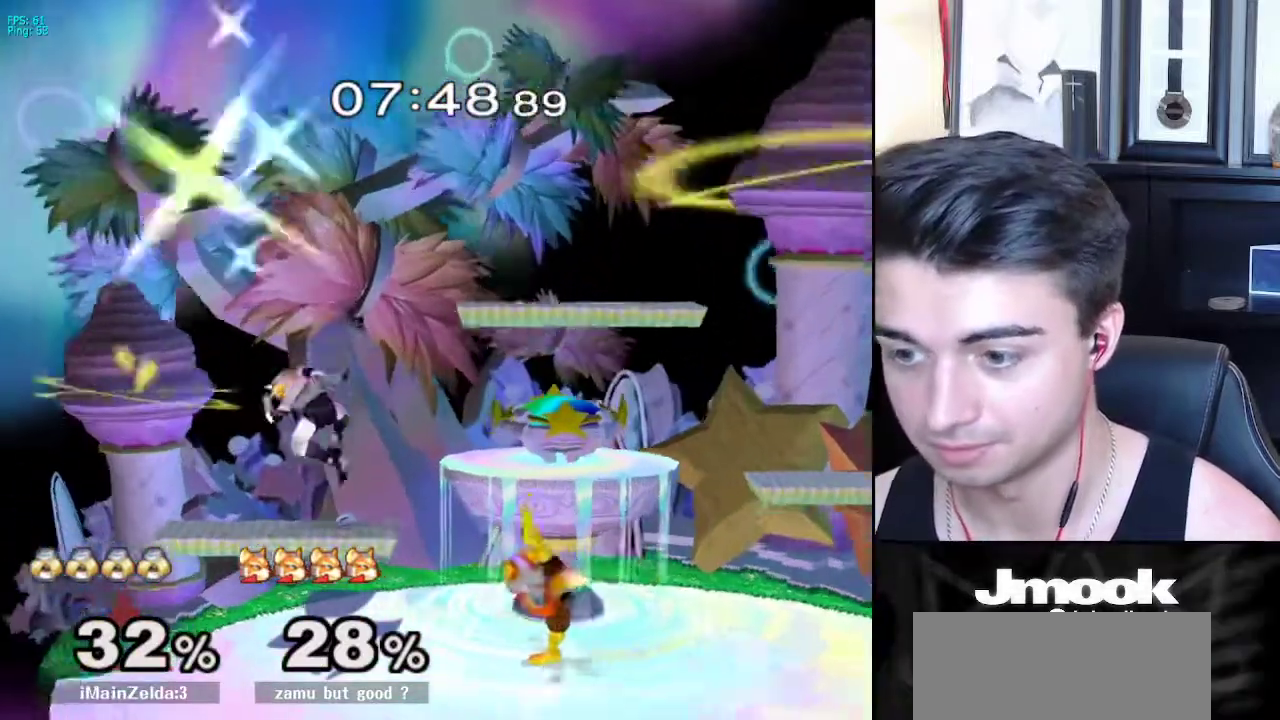
{"buttons": ["L1"], "left_stick": "right", "right_stick": "center", "events": [[17, "left_stick", "right"], [83, "L1", "down"], [233, "left_stick", "down-right"], [317, "L1", "up"], [333, "left_stick", "right"], [350, "right_stick", "right"], [433, "L1", "down"], [483, "right_stick", "center"]]}
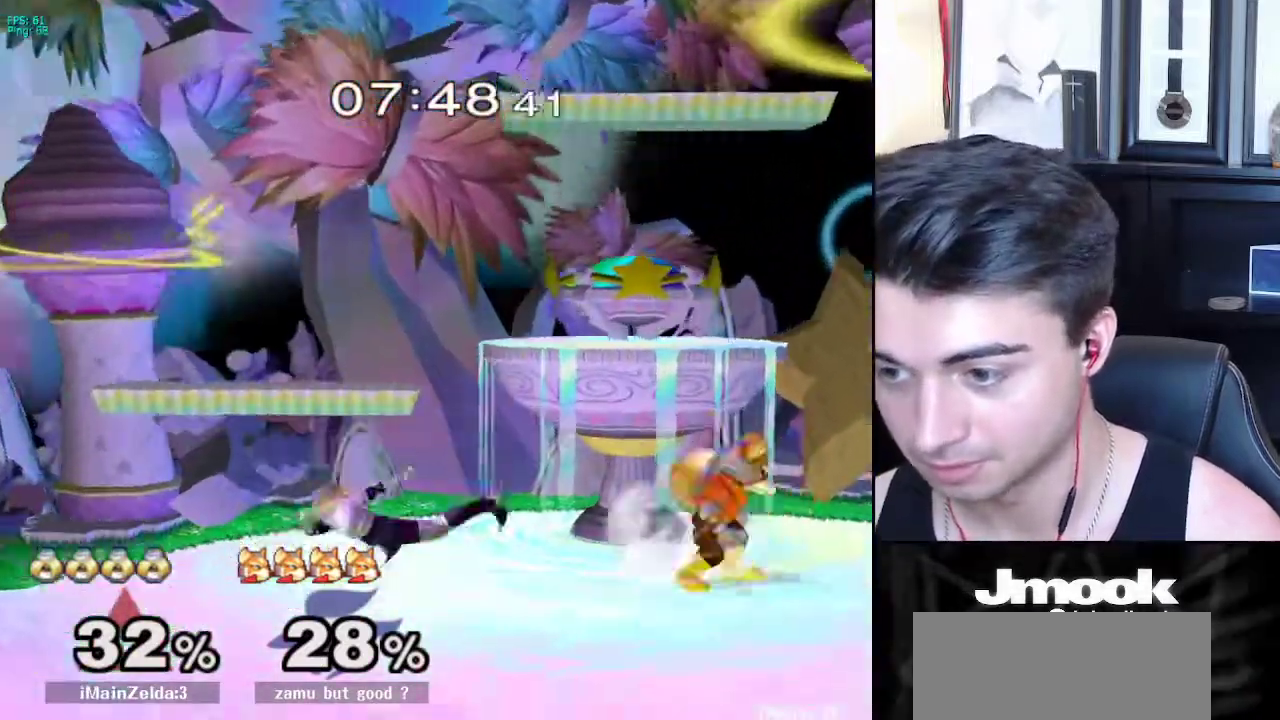
{"buttons": ["L1"], "left_stick": "down", "right_stick": "center", "events": [[17, "left_stick", "center"], [33, "L1", "up"], [117, "left_stick", "down"], [367, "L1", "down"]]}
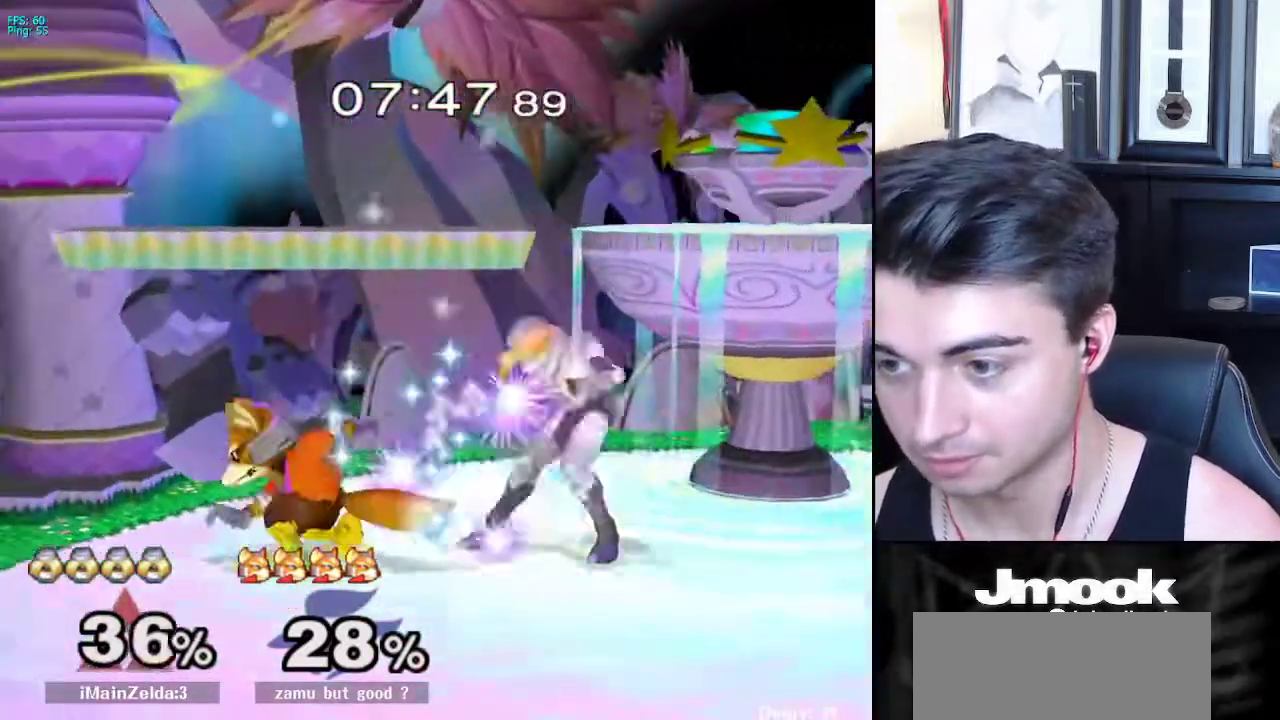
{"buttons": ["L1"], "left_stick": "center", "right_stick": "center", "events": [[67, "left_stick", "center"]]}
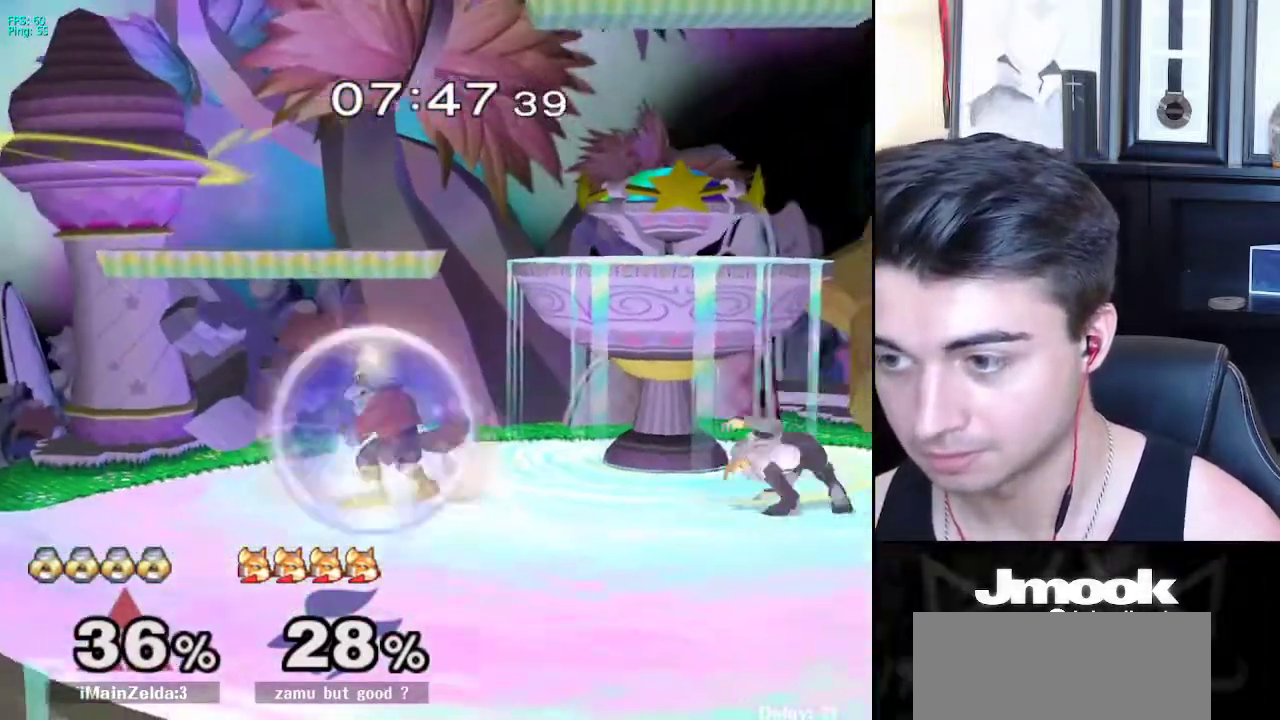
{"buttons": [], "left_stick": "down", "right_stick": "center", "events": [[17, "X", "down"], [17, "left_stick", "down-left"], [67, "R1", "down"], [117, "X", "up"], [133, "L1", "up"], [133, "left_stick", "left"], [217, "R1", "up"], [300, "A", "down"], [367, "left_stick", "down-left"], [400, "A", "up"], [500, "left_stick", "down"]]}
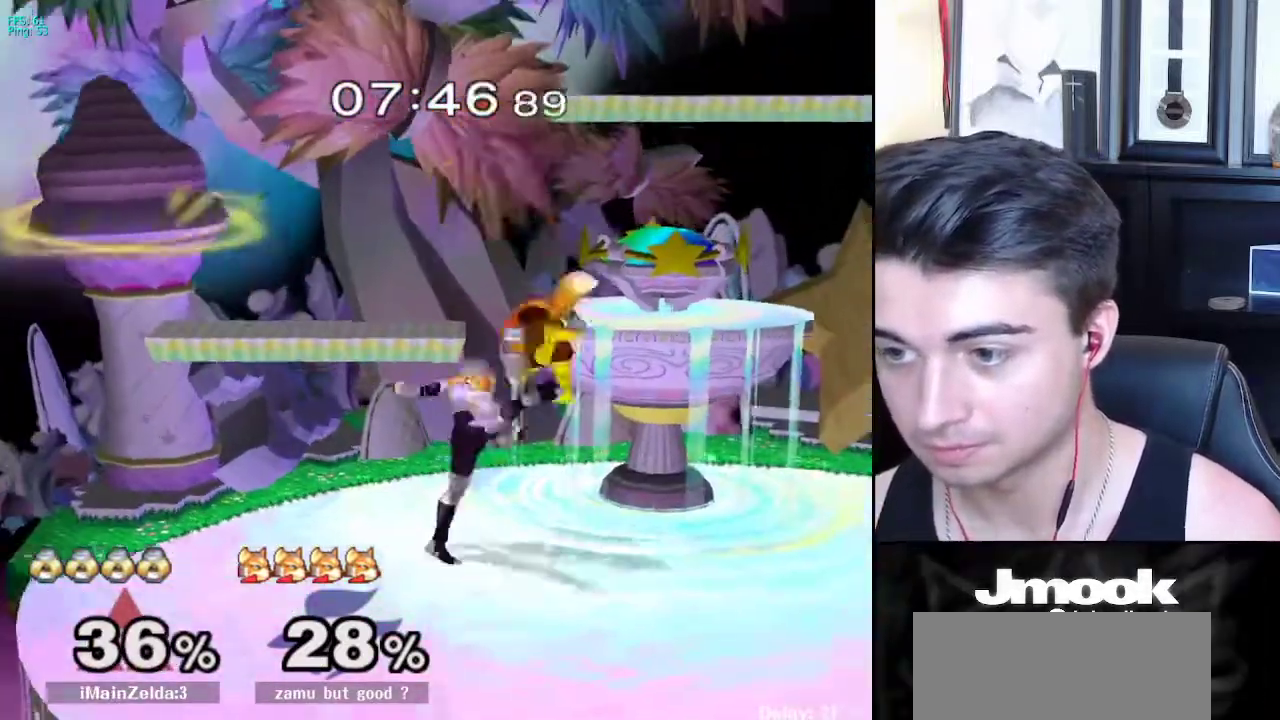
{"buttons": [], "left_stick": "center", "right_stick": "center", "events": [[500, "left_stick", "center"]]}
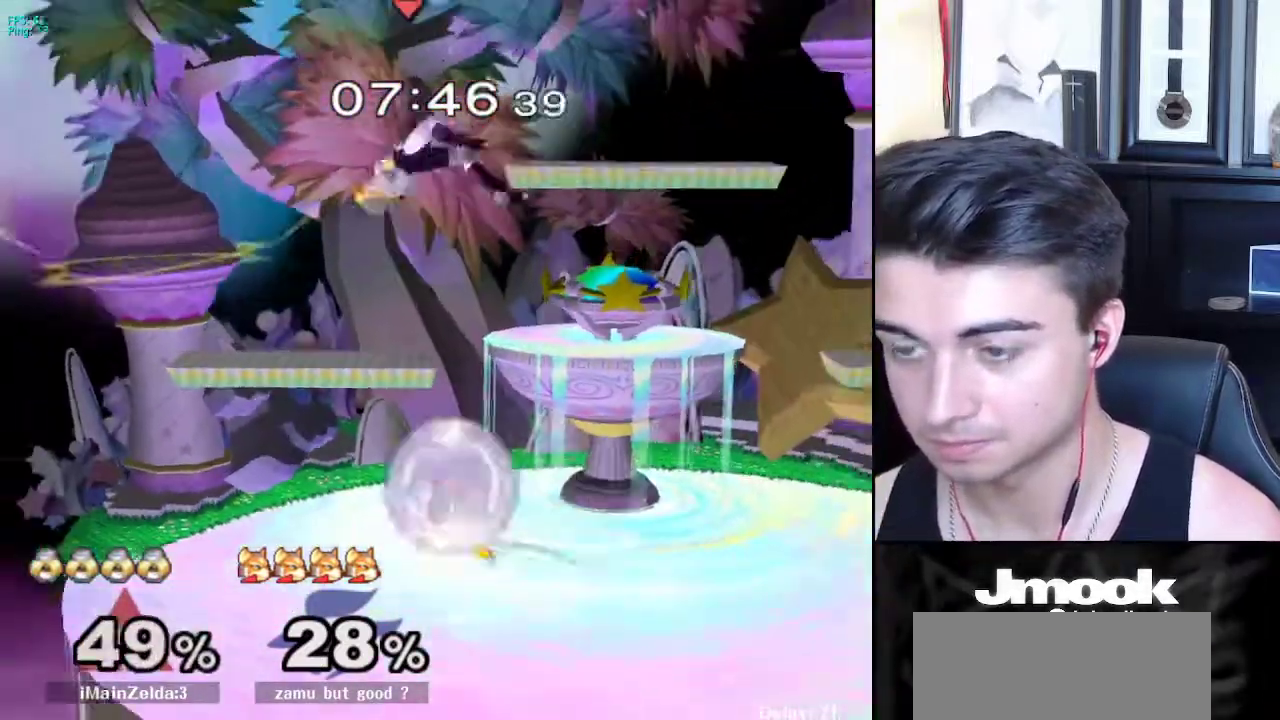
{"buttons": [], "left_stick": "down-right", "right_stick": "right", "events": [[167, "right_stick", "right"], [467, "left_stick", "down-right"]]}
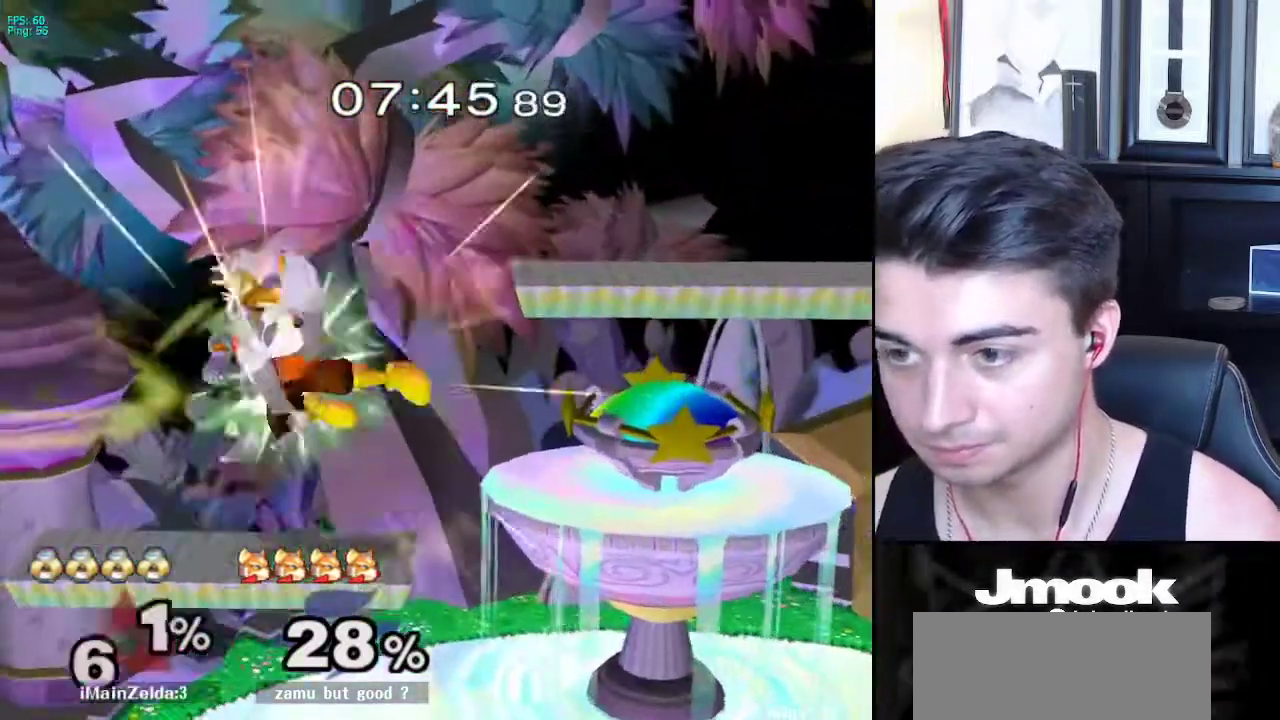
{"buttons": [], "left_stick": "center", "right_stick": "center", "events": [[50, "left_stick", "down"], [100, "left_stick", "right"], [200, "right_stick", "center"], [317, "left_stick", "down-right"], [483, "left_stick", "center"]]}
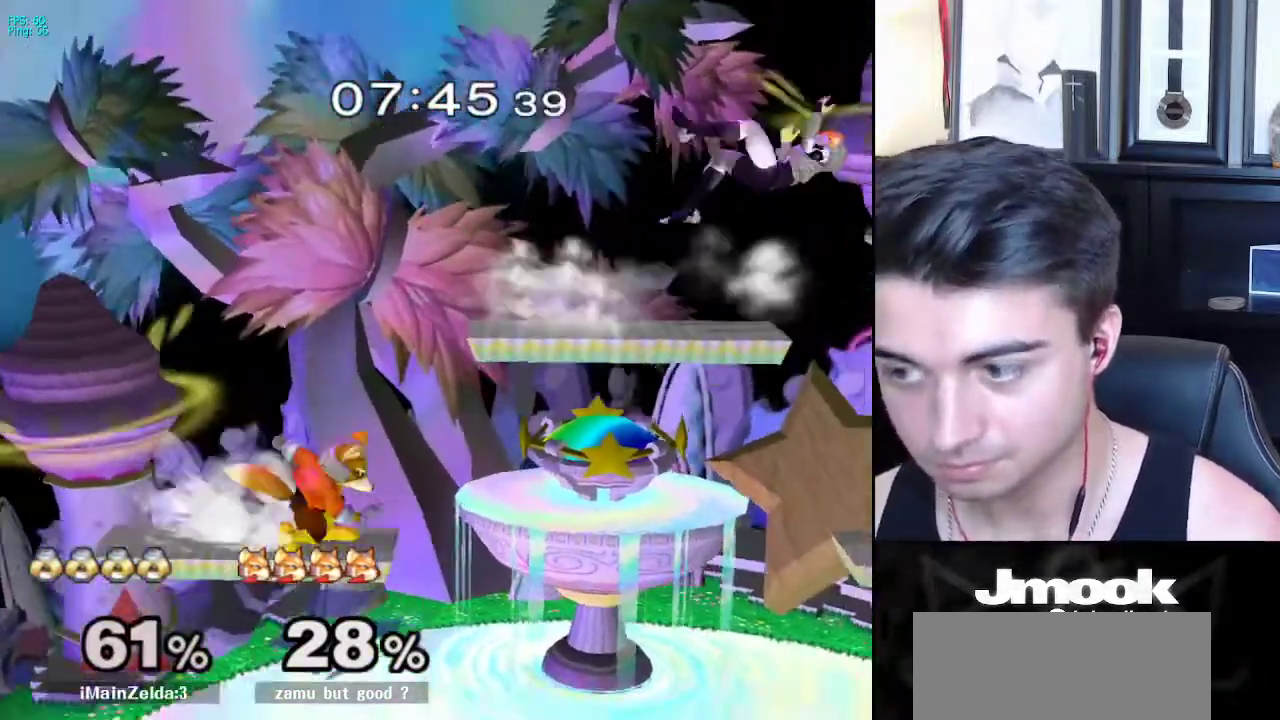
{"buttons": [], "left_stick": "left", "right_stick": "center", "events": [[233, "left_stick", "down-left"], [317, "left_stick", "left"], [333, "right_stick", "left"], [467, "right_stick", "center"]]}